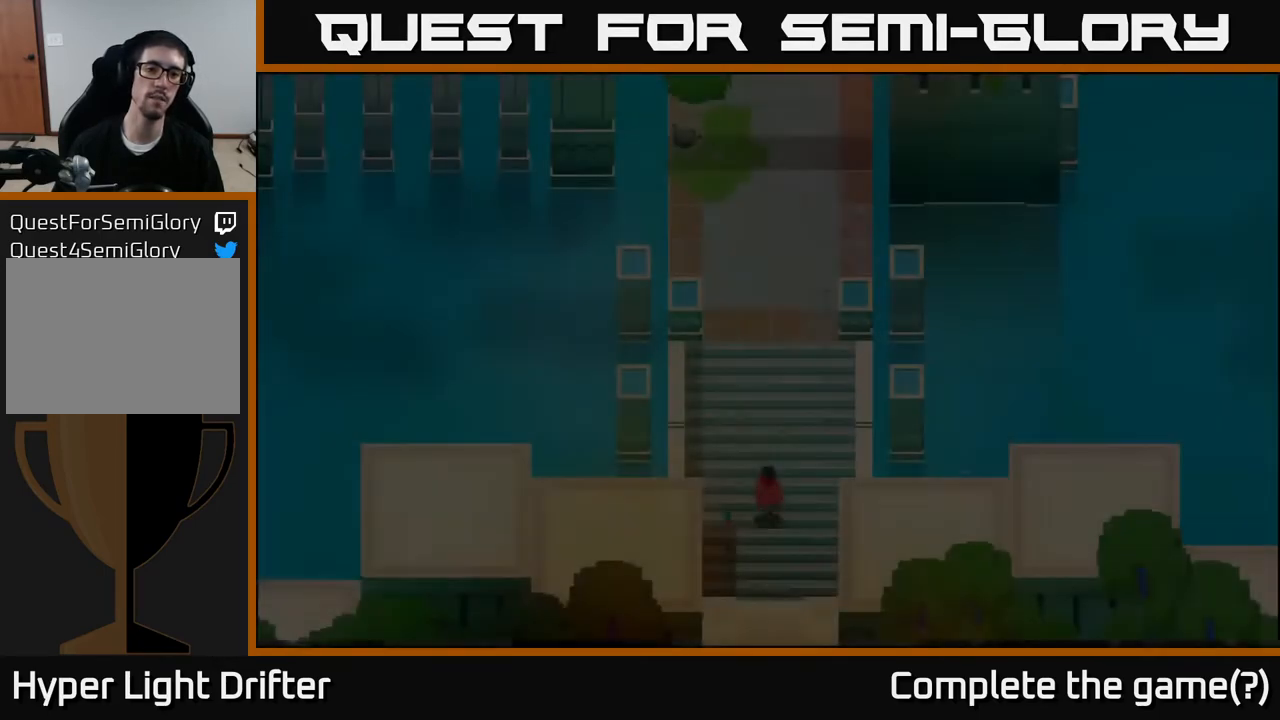
Gameplay with a controller (Xbox layout); each line is a JSON object with the inputs held at the frame after it. "events" lists button and stick changes between this image and that frame as [ms after this image, input, new state], when the widget could be followed in between.
{"buttons": [], "left_stick": "up", "right_stick": "center", "events": [[50, "left_stick", "up-left"], [350, "left_stick", "up"]]}
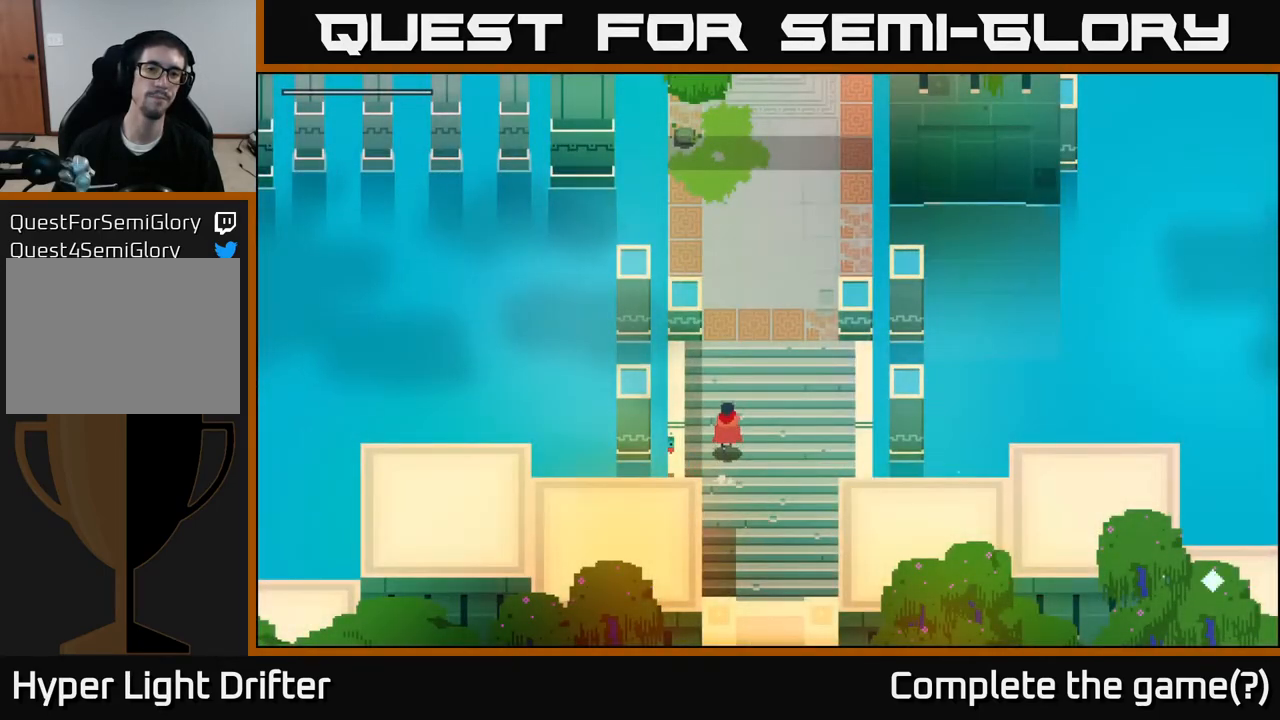
{"buttons": ["SELECT"], "left_stick": "center", "right_stick": "center", "events": [[400, "left_stick", "center"], [500, "SELECT", "down"]]}
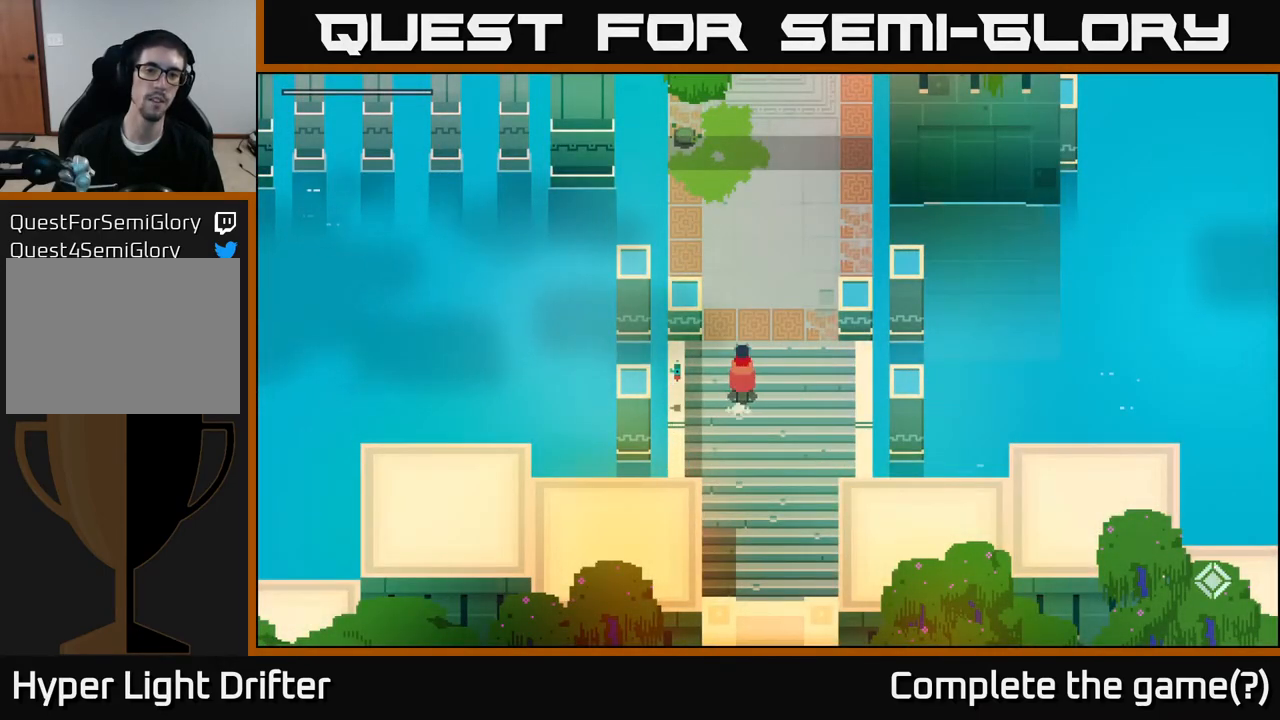
{"buttons": [], "left_stick": "center", "right_stick": "center", "events": [[133, "SELECT", "up"]]}
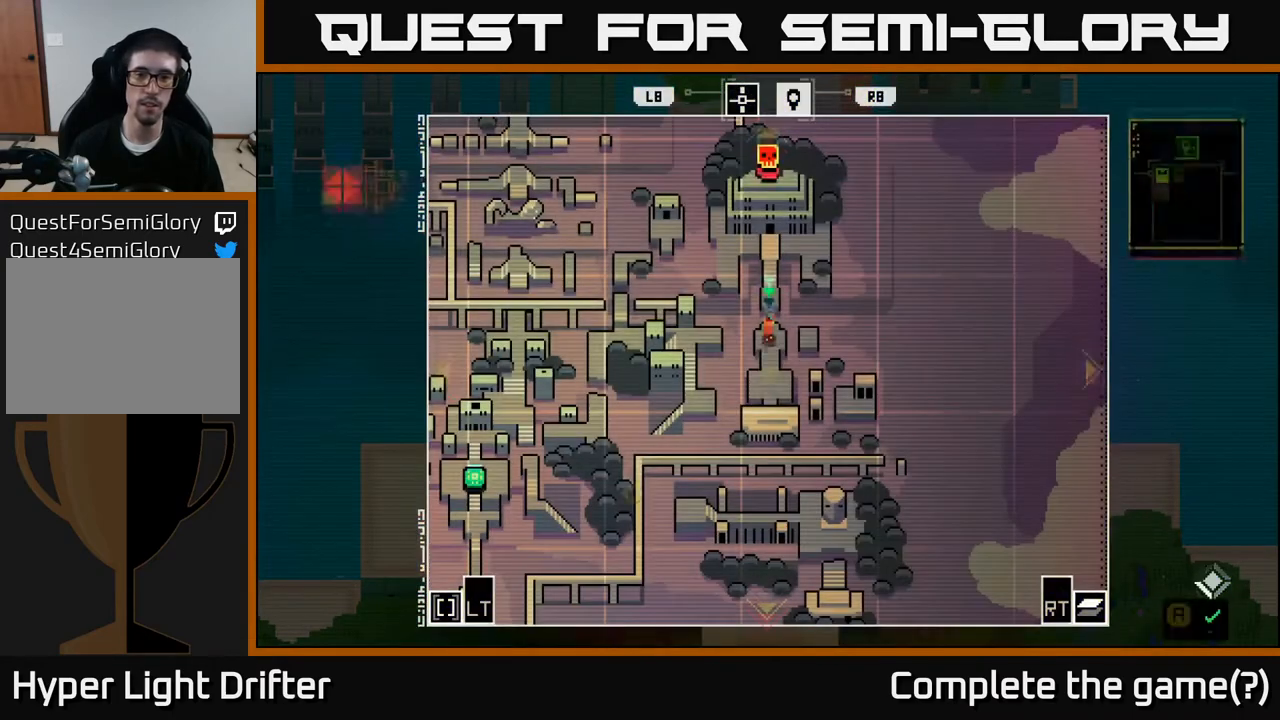
{"buttons": [], "left_stick": "center", "right_stick": "center", "events": []}
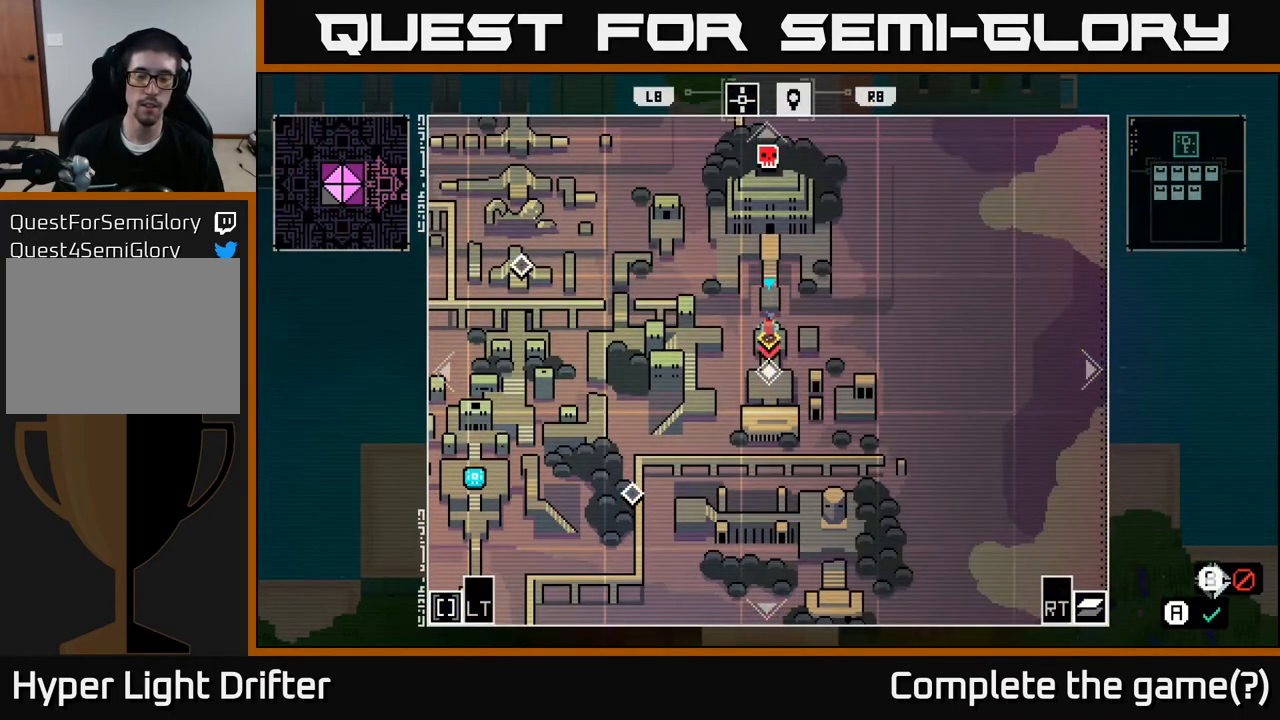
{"buttons": [], "left_stick": "center", "right_stick": "center", "events": []}
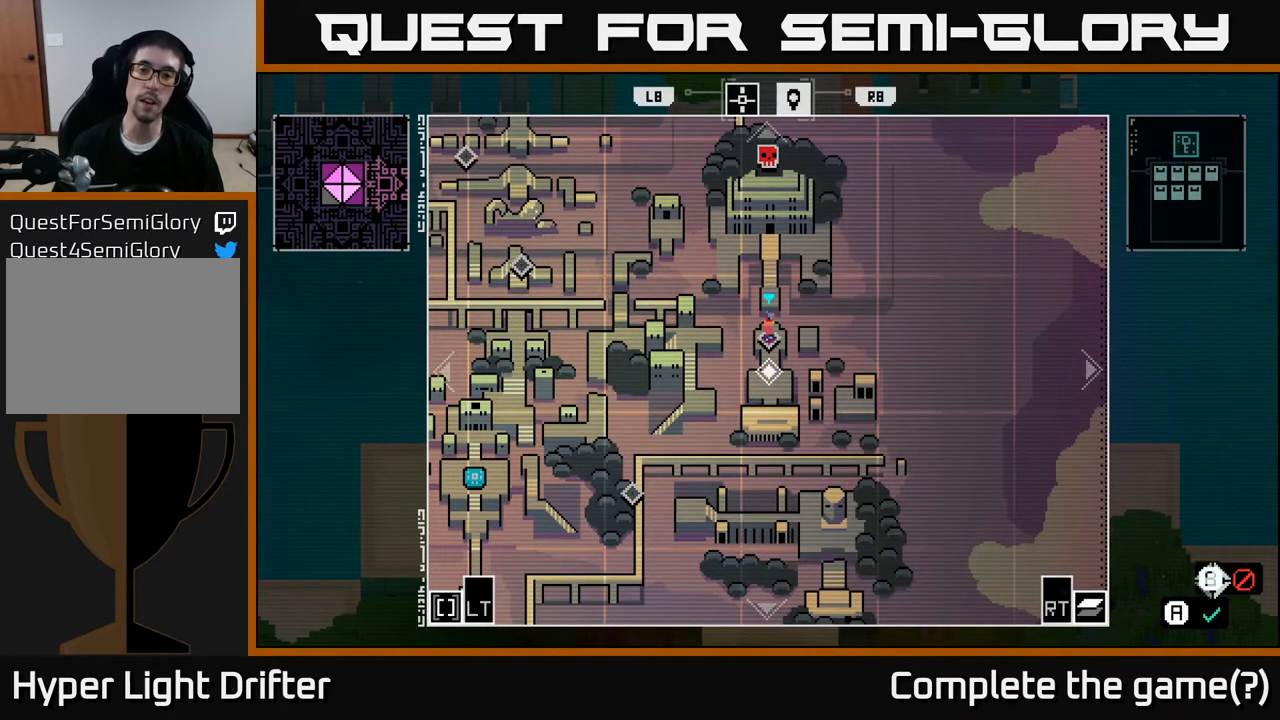
{"buttons": [], "left_stick": "center", "right_stick": "center", "events": []}
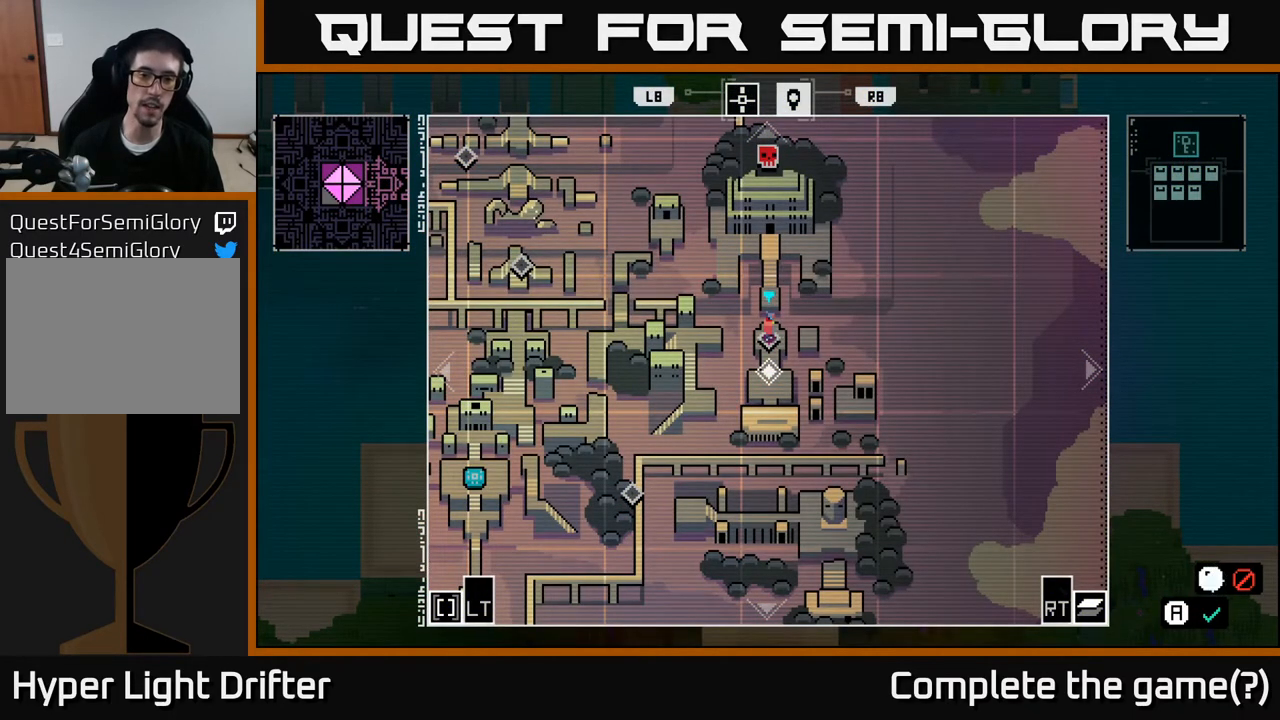
{"buttons": [], "left_stick": "center", "right_stick": "center", "events": []}
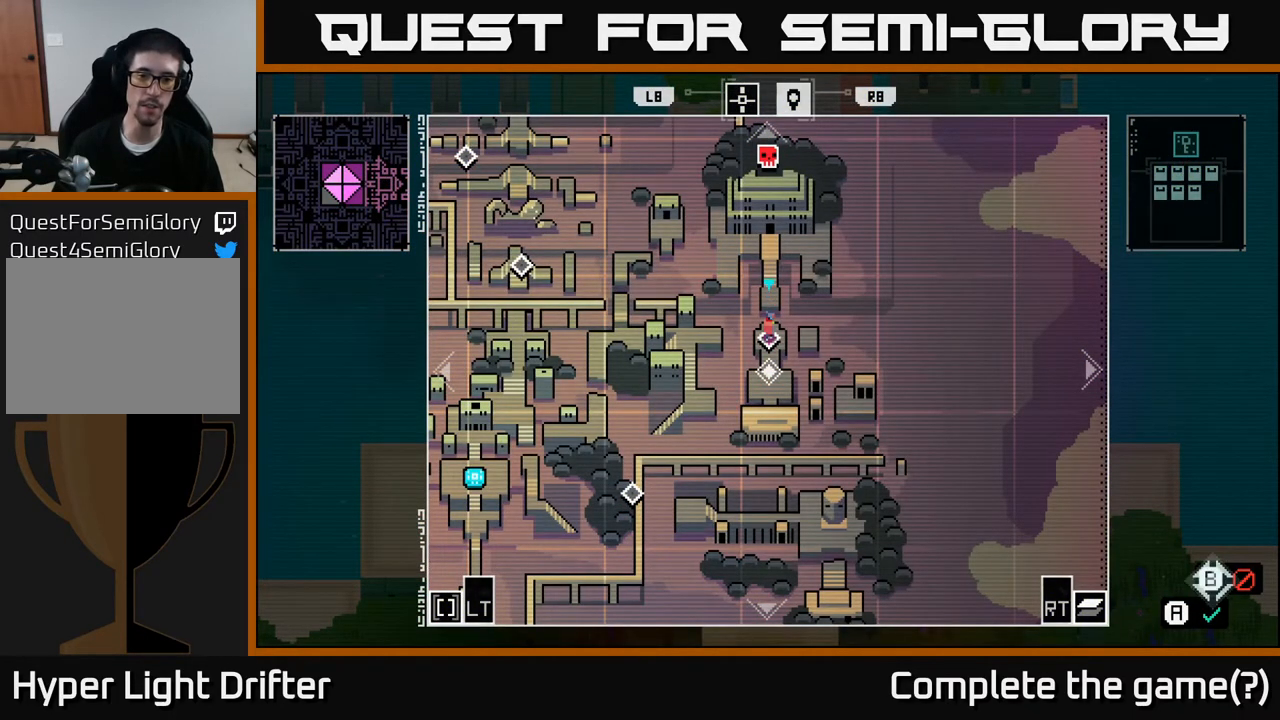
{"buttons": [], "left_stick": "center", "right_stick": "center", "events": []}
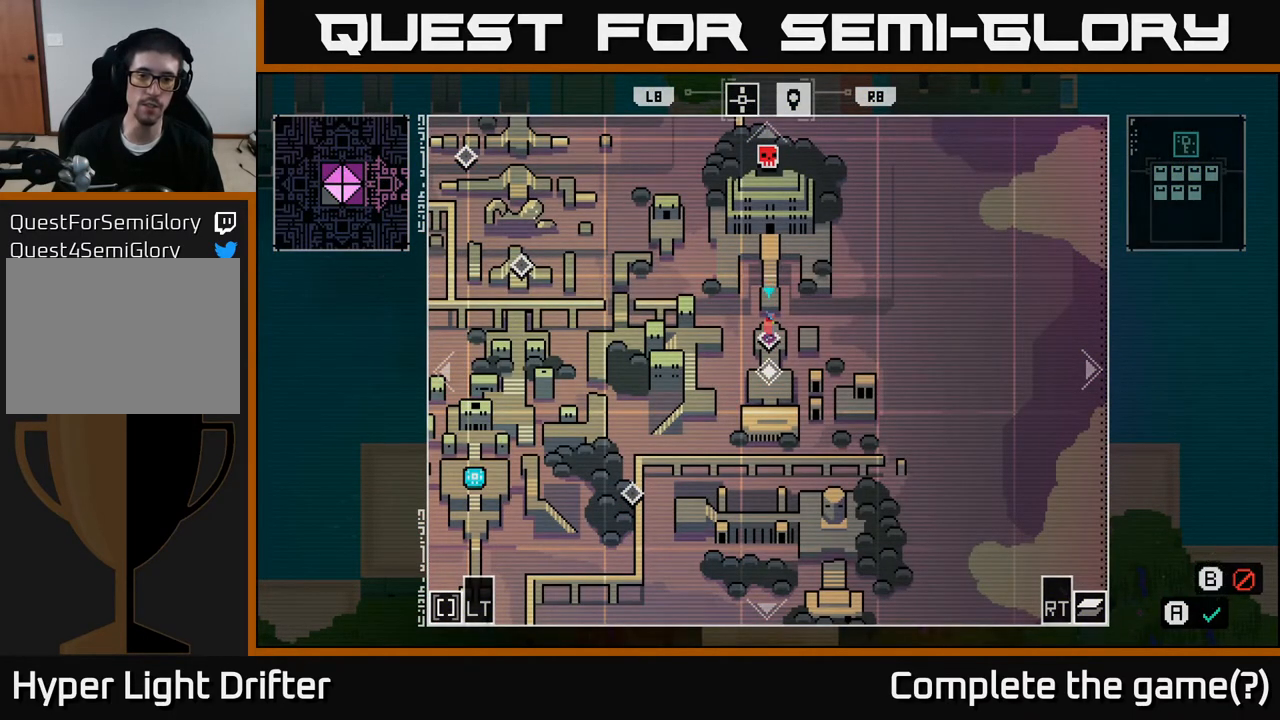
{"buttons": [], "left_stick": "center", "right_stick": "center", "events": [[100, "left_stick", "up-right"], [267, "left_stick", "center"]]}
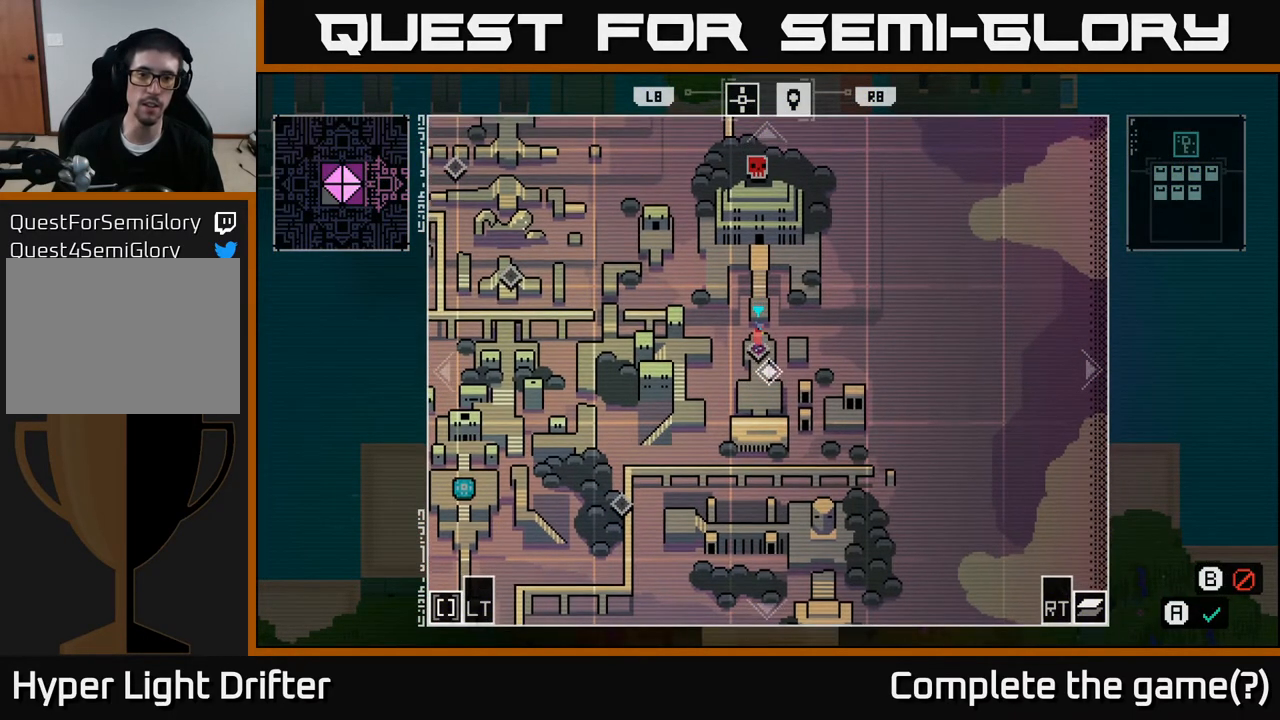
{"buttons": [], "left_stick": "center", "right_stick": "center", "events": []}
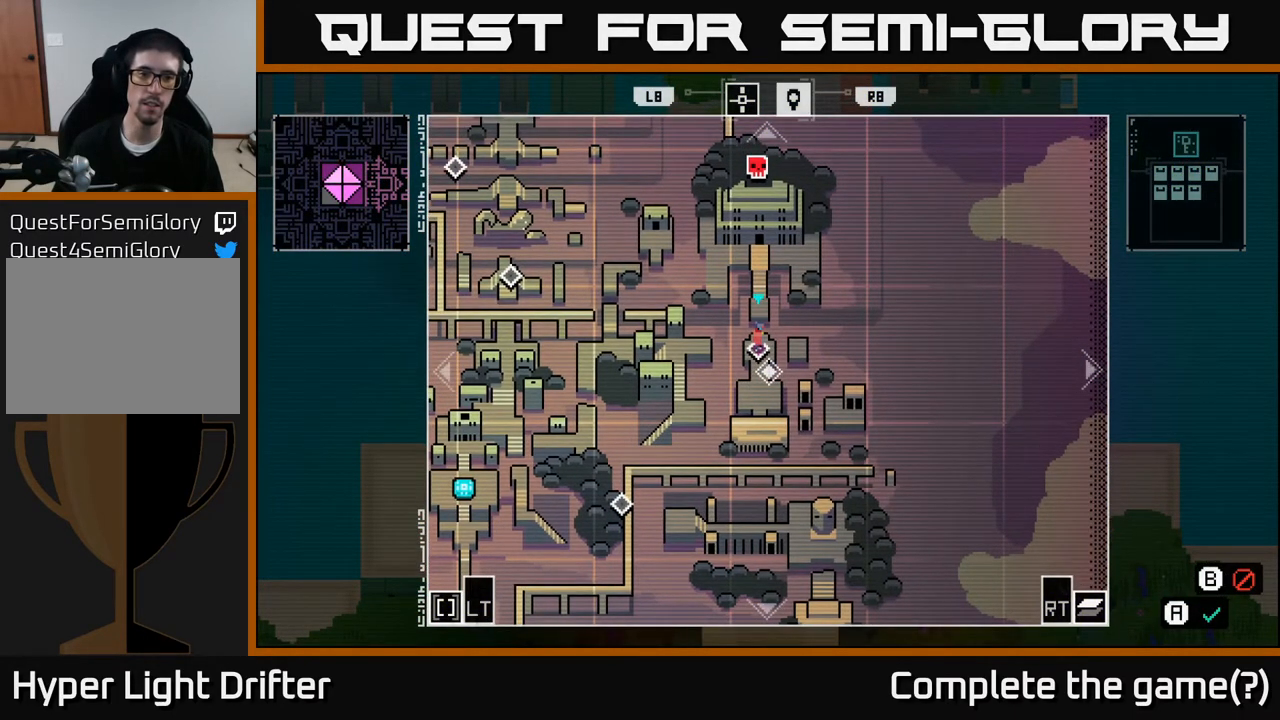
{"buttons": [], "left_stick": "center", "right_stick": "center", "events": [[250, "SELECT", "down"], [367, "SELECT", "up"]]}
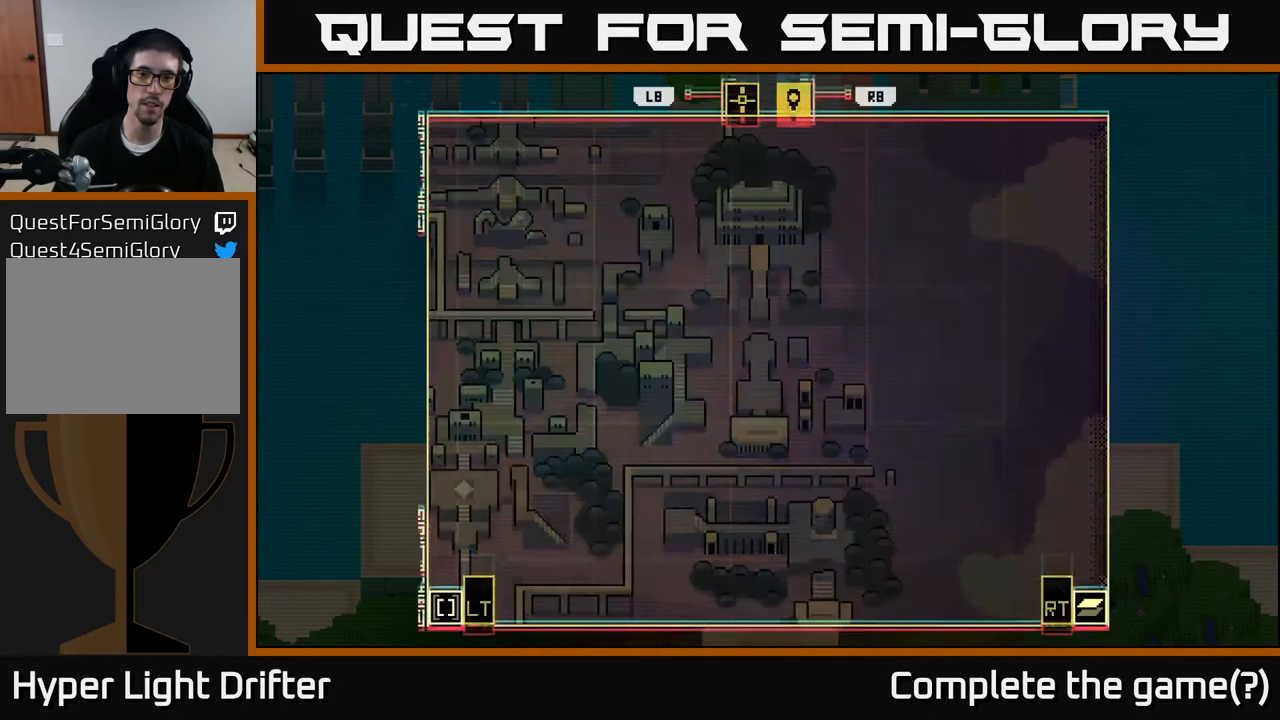
{"buttons": [], "left_stick": "up", "right_stick": "center", "events": [[100, "left_stick", "up"], [367, "A", "down"], [500, "A", "up"]]}
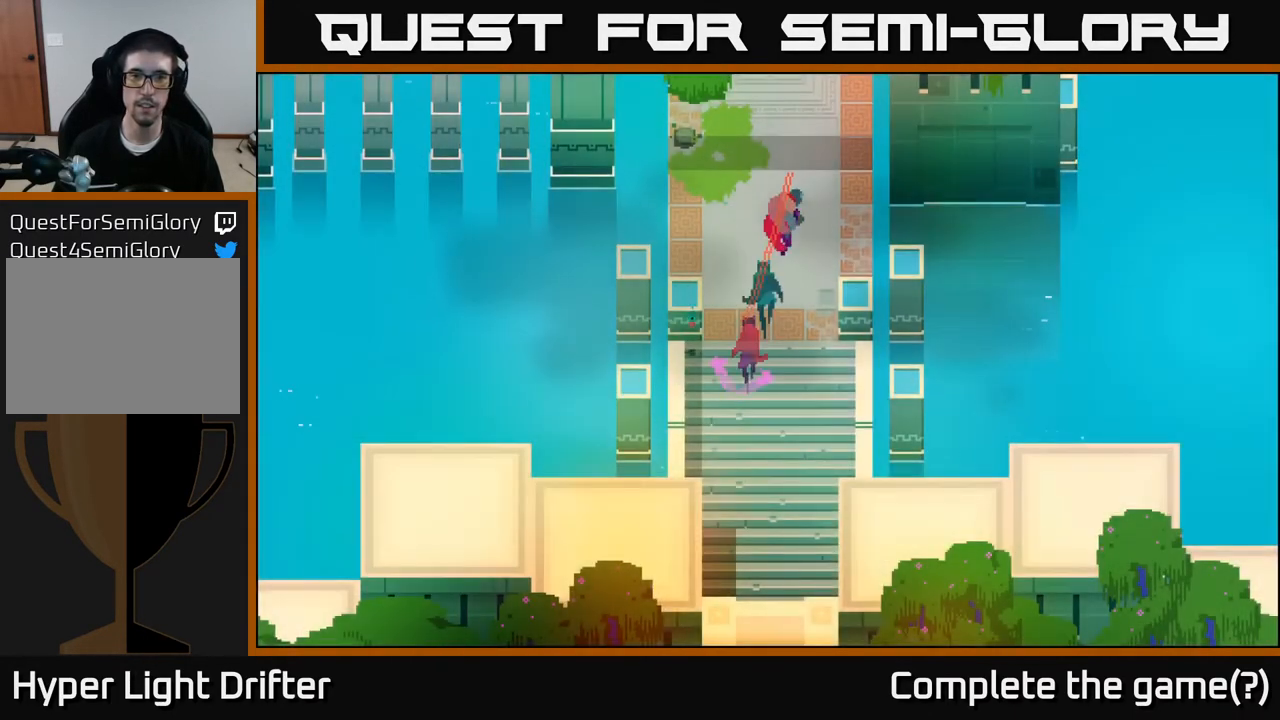
{"buttons": ["A"], "left_stick": "up", "right_stick": "center", "events": [[150, "A", "down"], [283, "A", "up"], [400, "A", "down"]]}
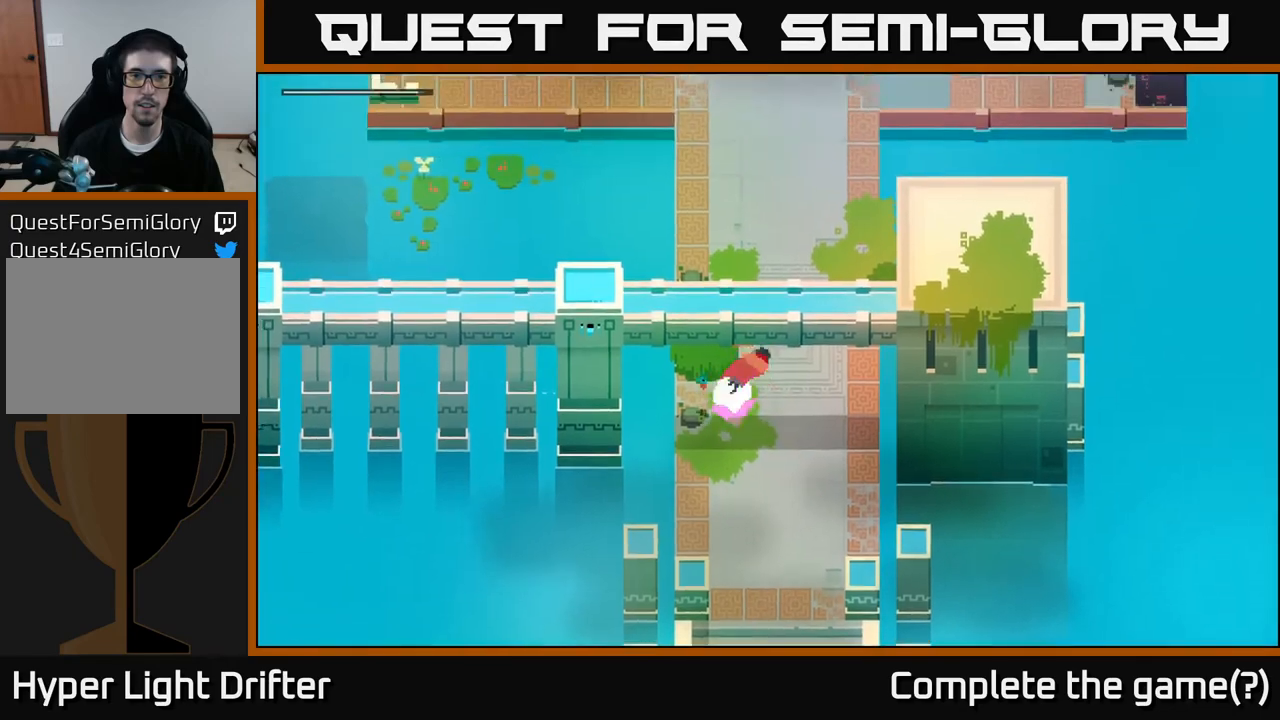
{"buttons": [], "left_stick": "center", "right_stick": "center", "events": [[50, "A", "up"], [500, "left_stick", "center"]]}
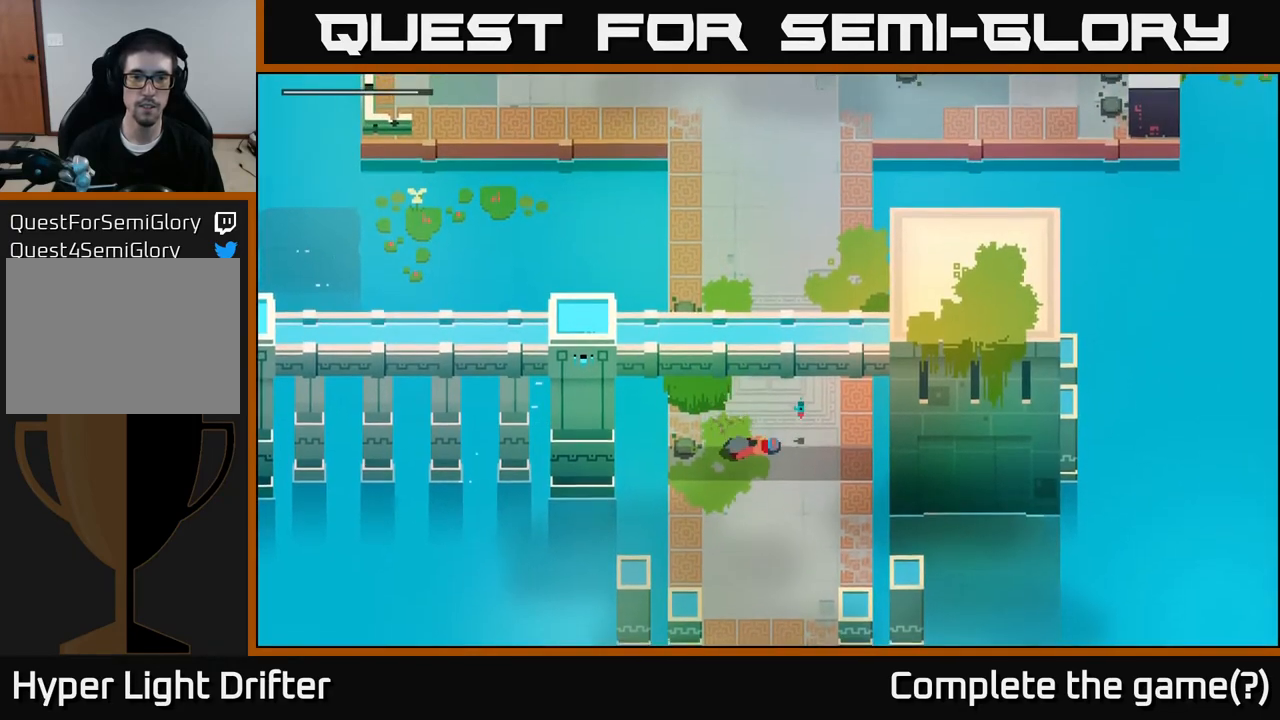
{"buttons": [], "left_stick": "up", "right_stick": "center", "events": [[117, "left_stick", "up-right"], [467, "left_stick", "up"]]}
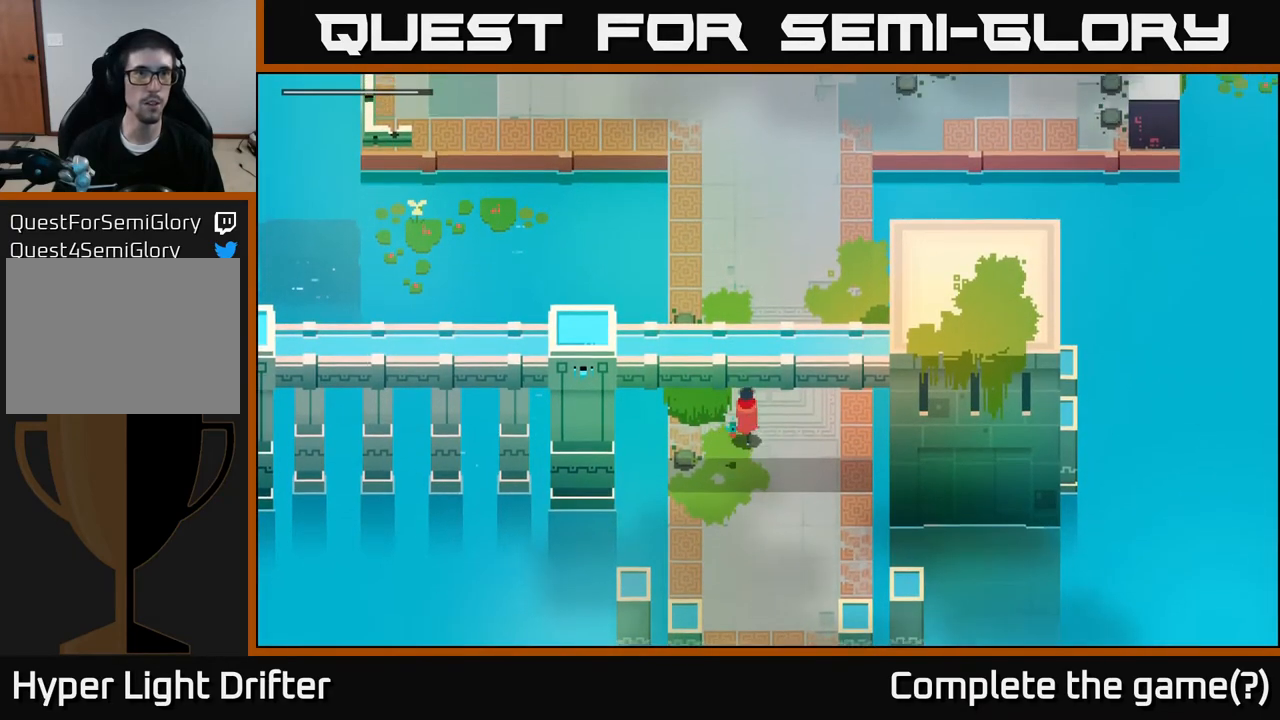
{"buttons": [], "left_stick": "up", "right_stick": "center", "events": [[150, "A", "down"], [317, "A", "up"]]}
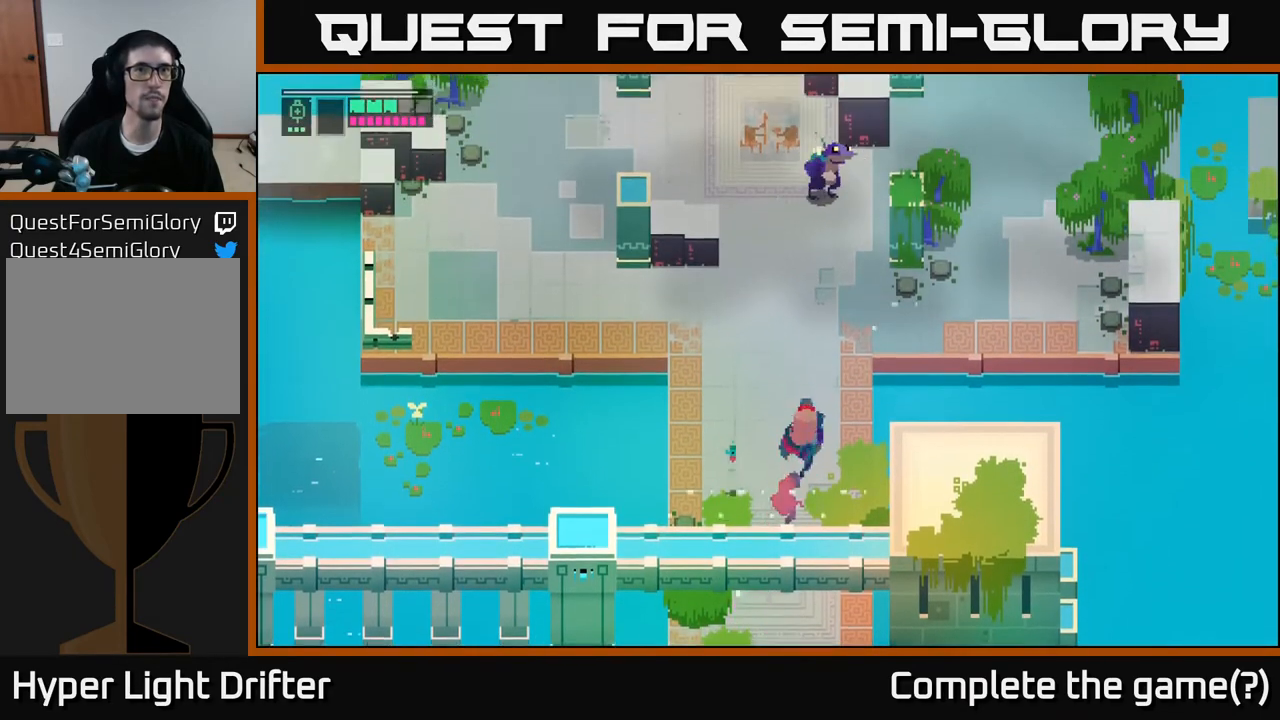
{"buttons": [], "left_stick": "up-left", "right_stick": "center", "events": [[100, "left_stick", "up-left"], [267, "left_stick", "up"], [500, "left_stick", "up-left"]]}
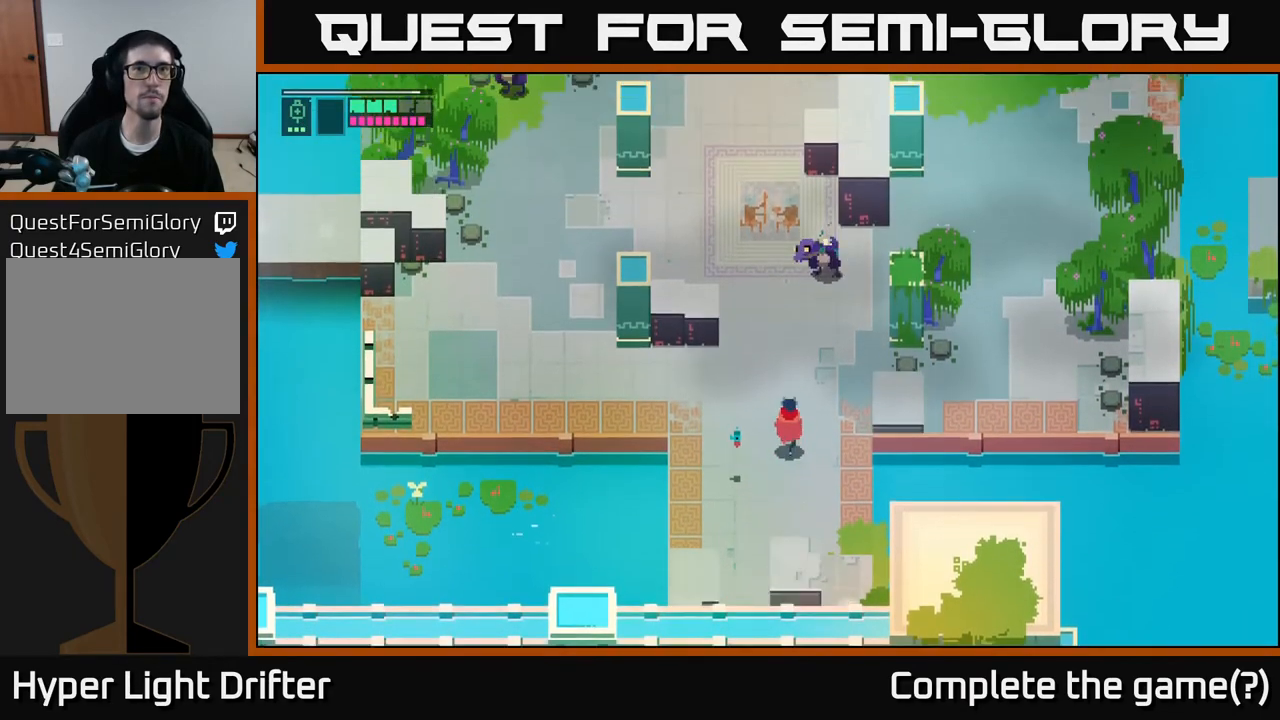
{"buttons": [], "left_stick": "left", "right_stick": "center", "events": [[367, "left_stick", "left"]]}
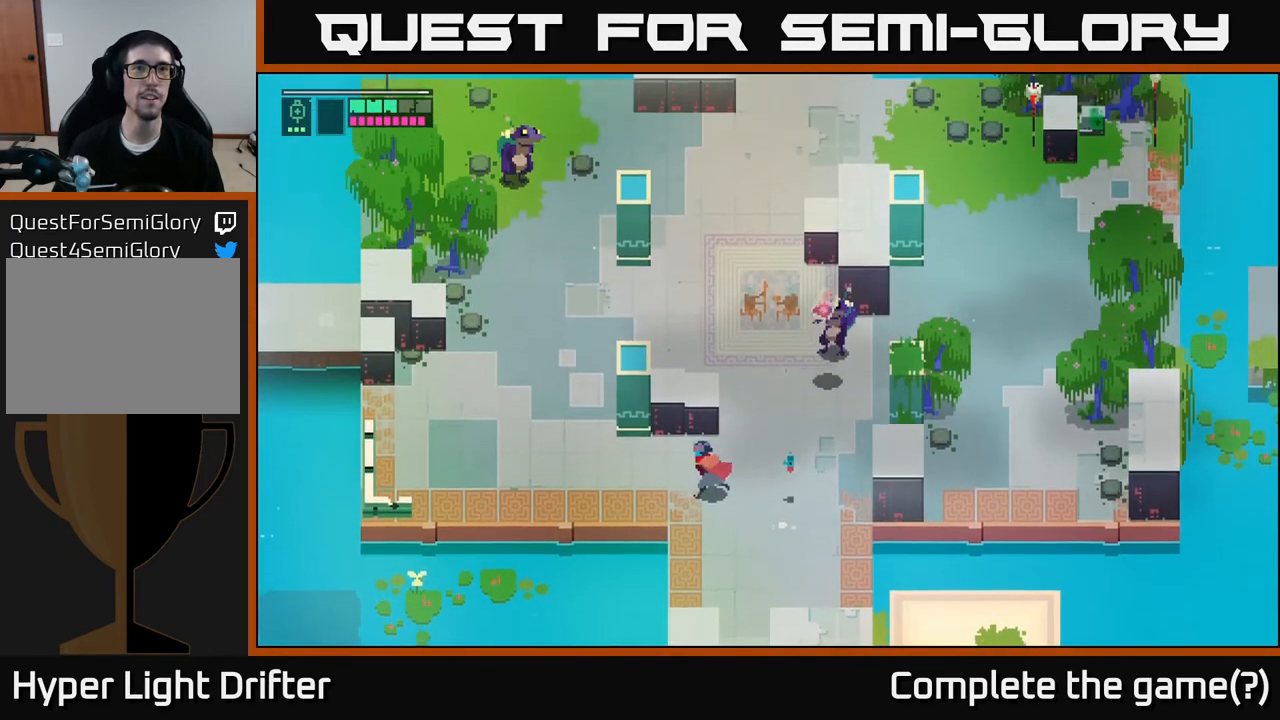
{"buttons": [], "left_stick": "left", "right_stick": "center", "events": []}
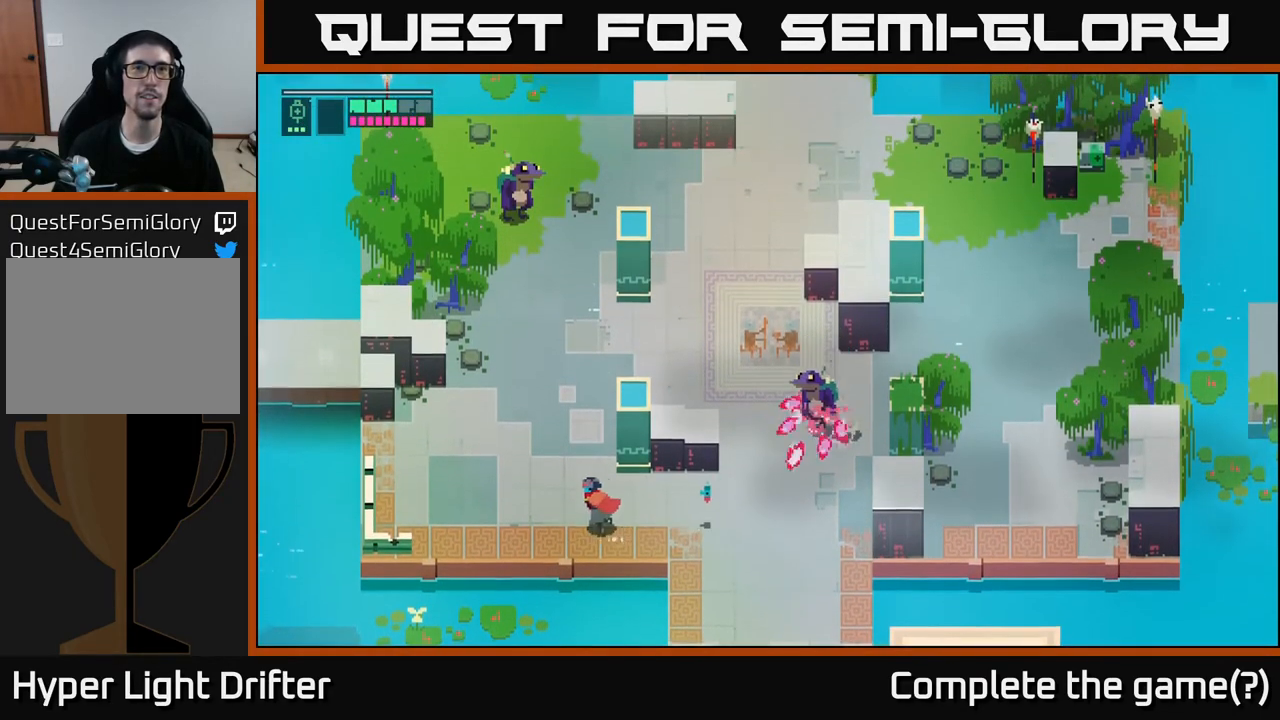
{"buttons": [], "left_stick": "right", "right_stick": "center", "events": [[333, "left_stick", "up"], [400, "left_stick", "up-right"], [500, "left_stick", "right"]]}
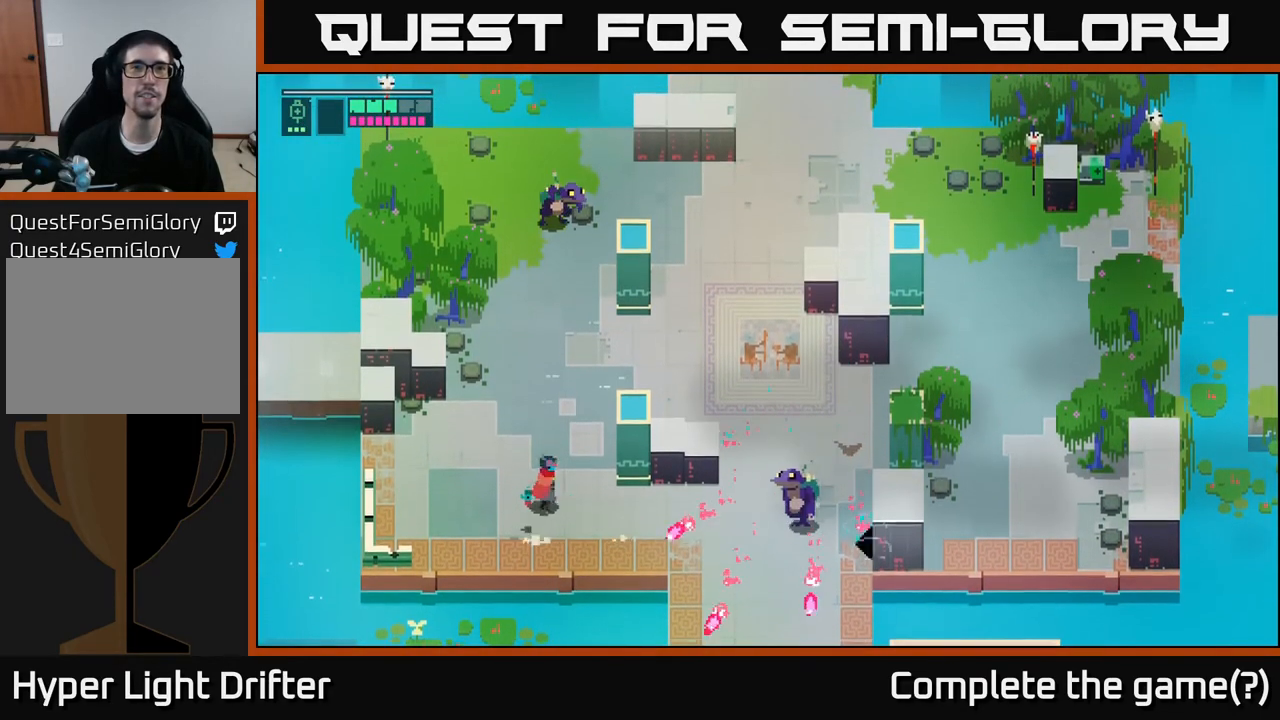
{"buttons": [], "left_stick": "down-right", "right_stick": "center", "events": [[317, "left_stick", "down-right"]]}
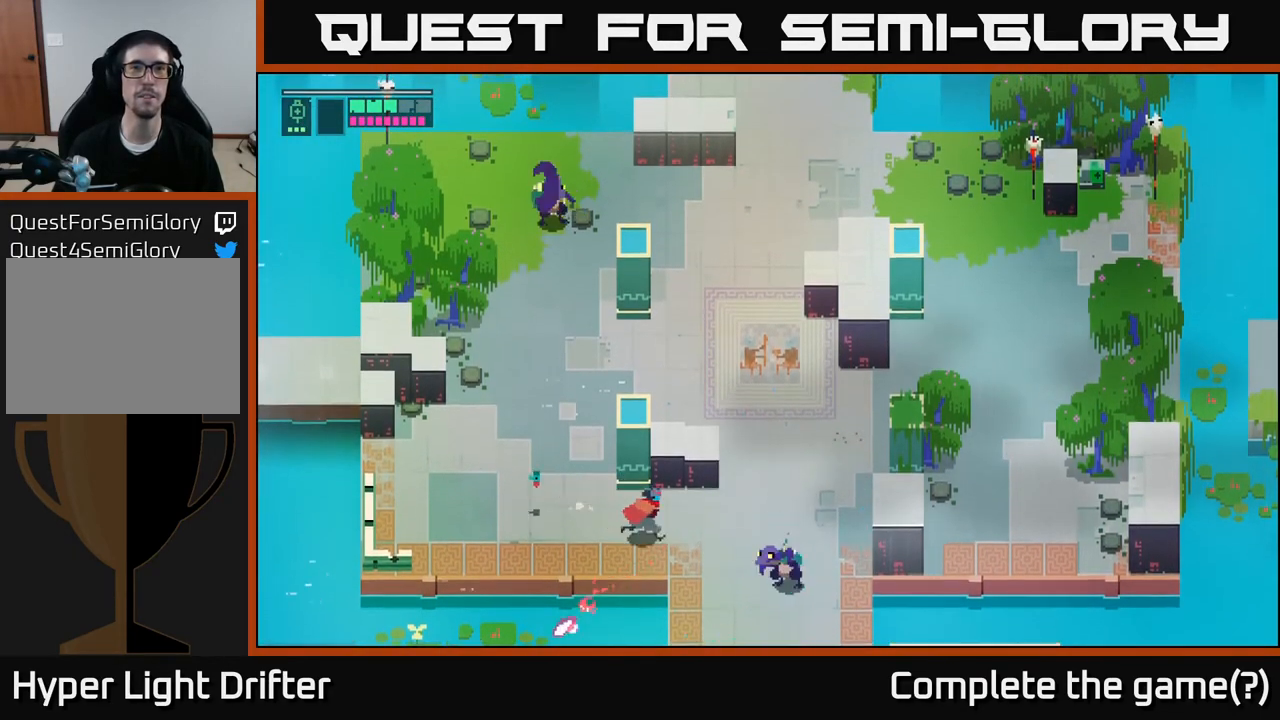
{"buttons": [], "left_stick": "down-right", "right_stick": "center", "events": [[283, "X", "down"], [450, "X", "up"]]}
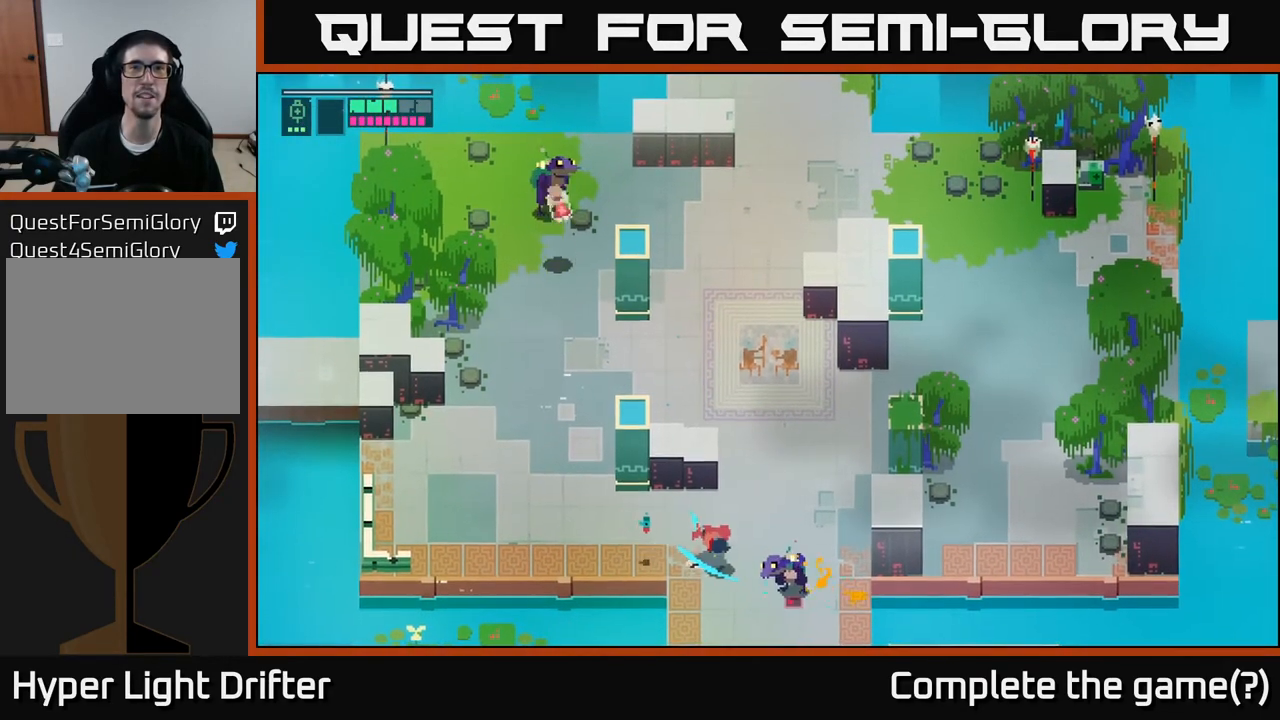
{"buttons": [], "left_stick": "right", "right_stick": "center", "events": [[117, "X", "down"], [300, "X", "up"], [450, "left_stick", "right"]]}
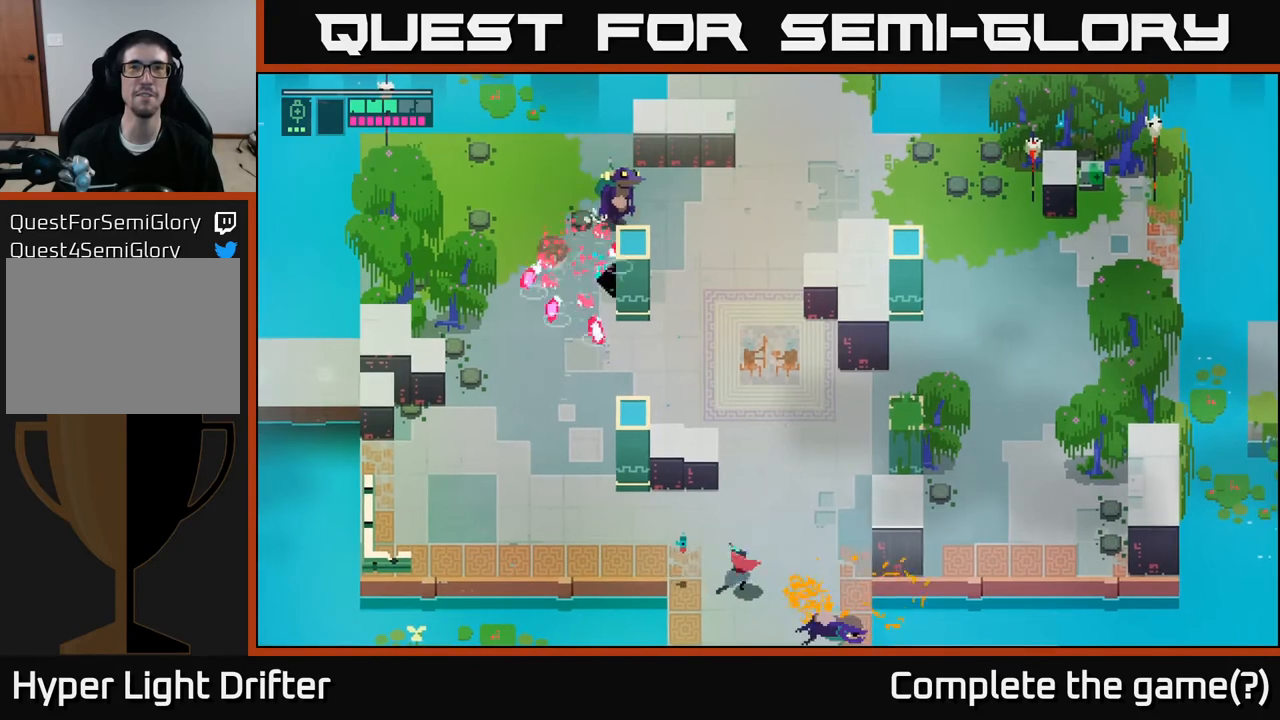
{"buttons": [], "left_stick": "up-right", "right_stick": "center", "events": [[83, "left_stick", "up-right"]]}
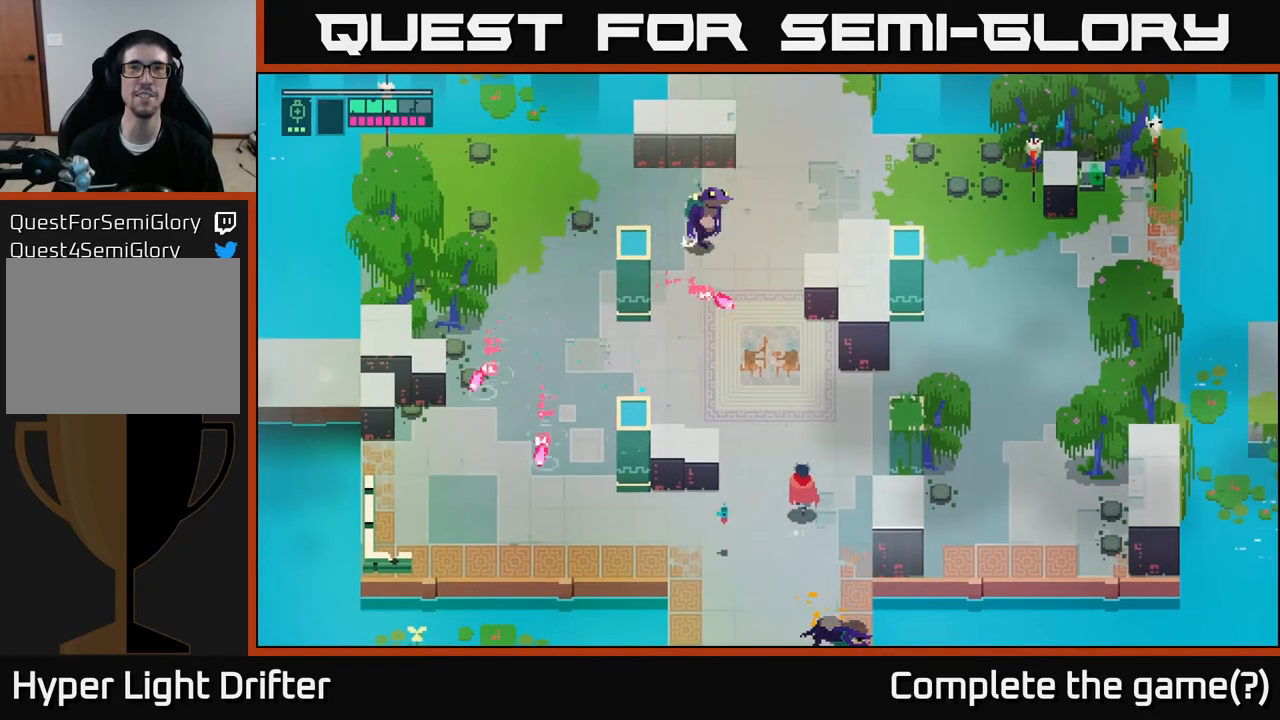
{"buttons": [], "left_stick": "down-left", "right_stick": "center", "events": [[300, "left_stick", "center"], [350, "left_stick", "down-left"]]}
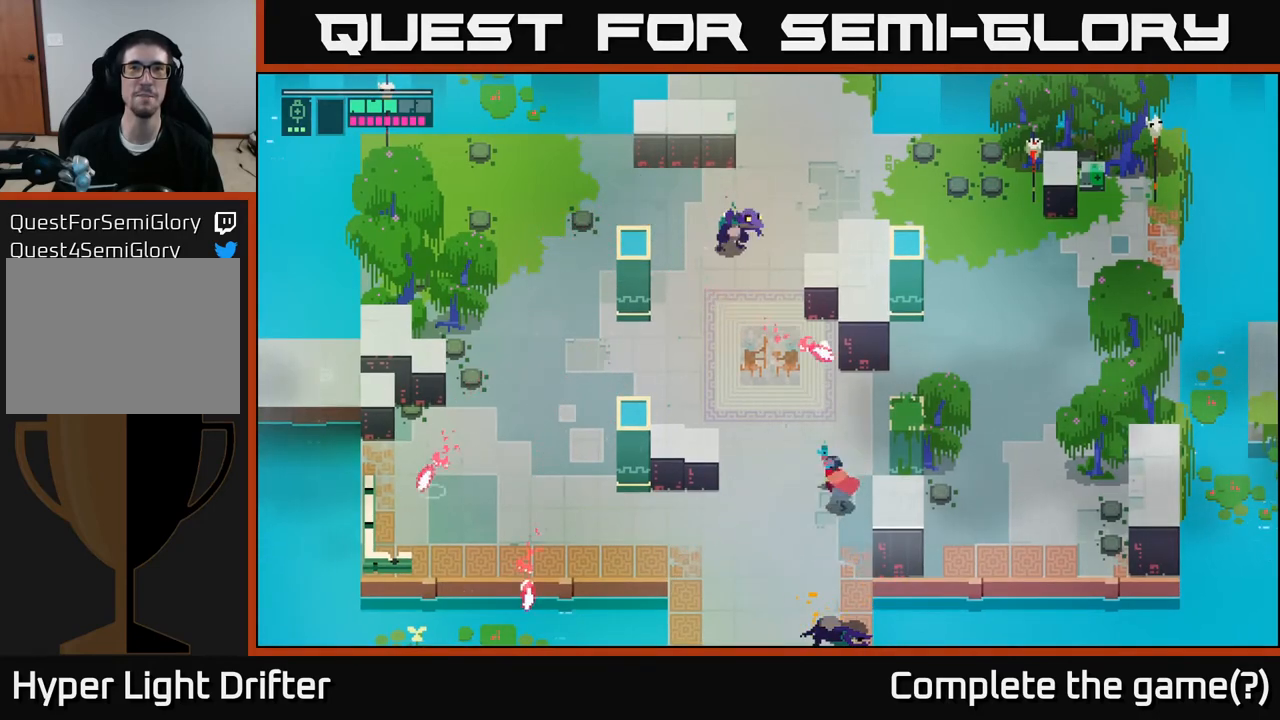
{"buttons": [], "left_stick": "center", "right_stick": "center", "events": [[267, "left_stick", "up-left"], [400, "left_stick", "center"]]}
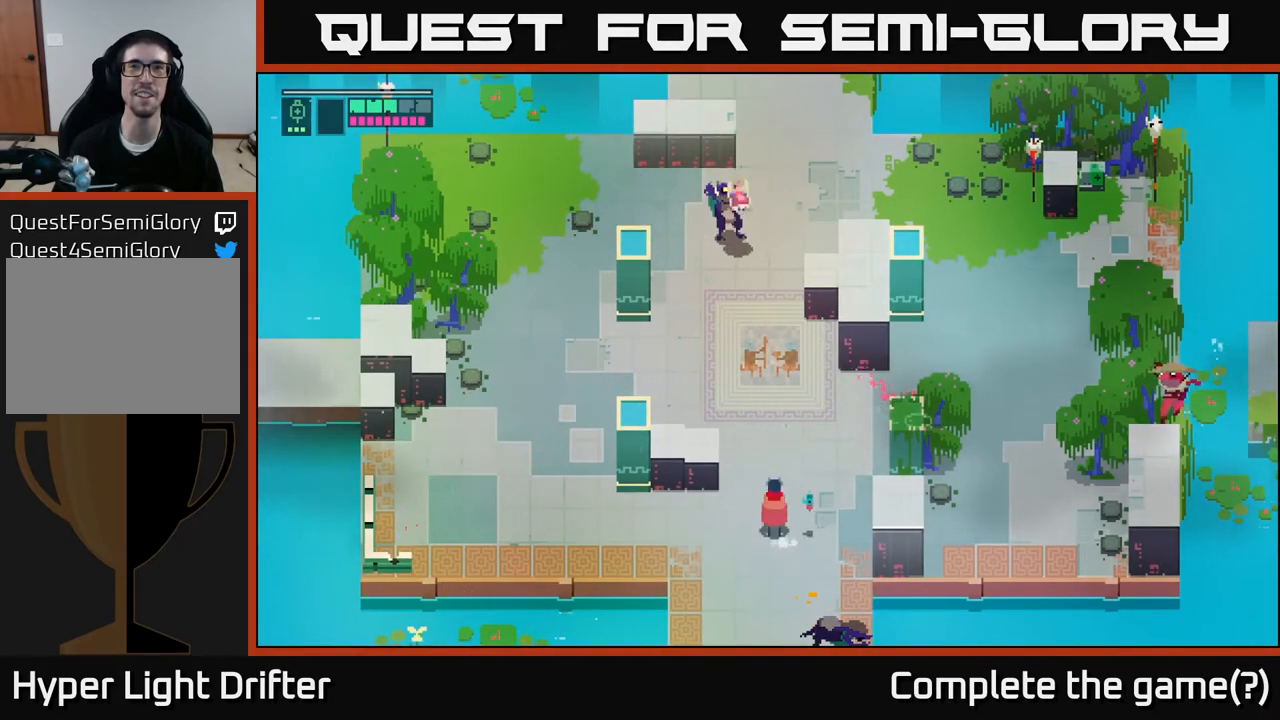
{"buttons": [], "left_stick": "left", "right_stick": "center", "events": [[67, "left_stick", "down-left"], [233, "left_stick", "left"]]}
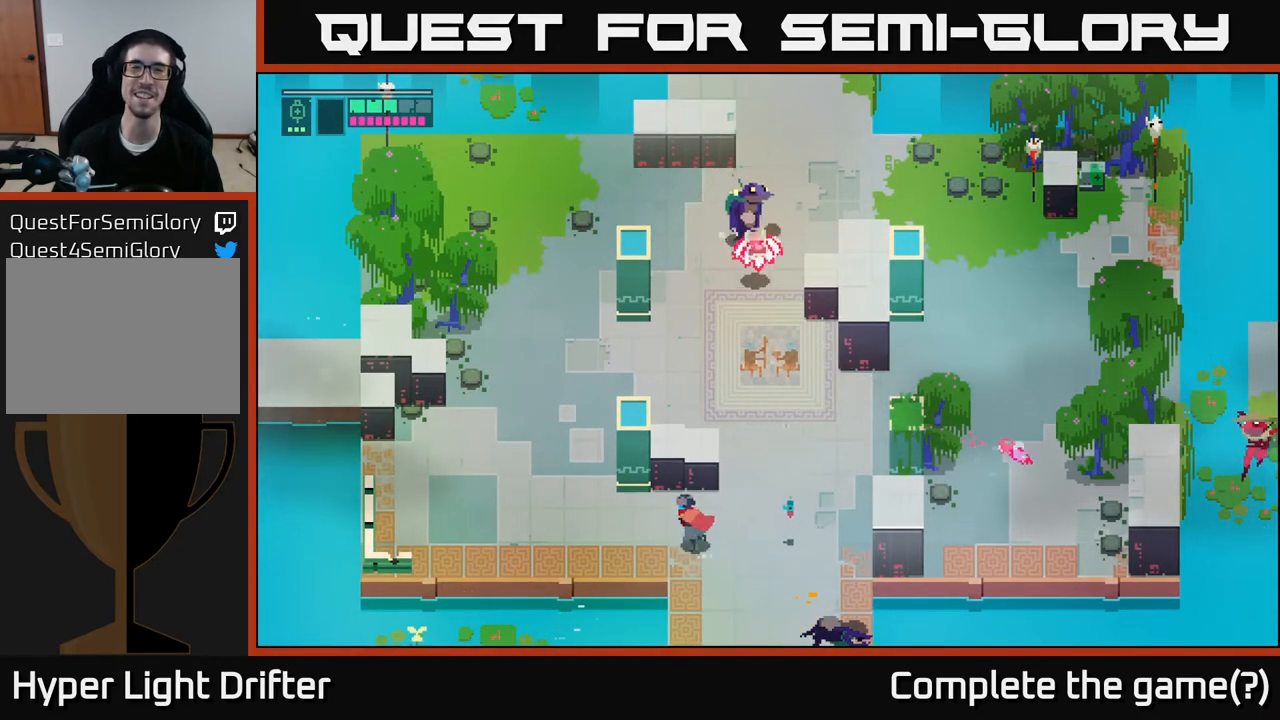
{"buttons": [], "left_stick": "left", "right_stick": "center", "events": []}
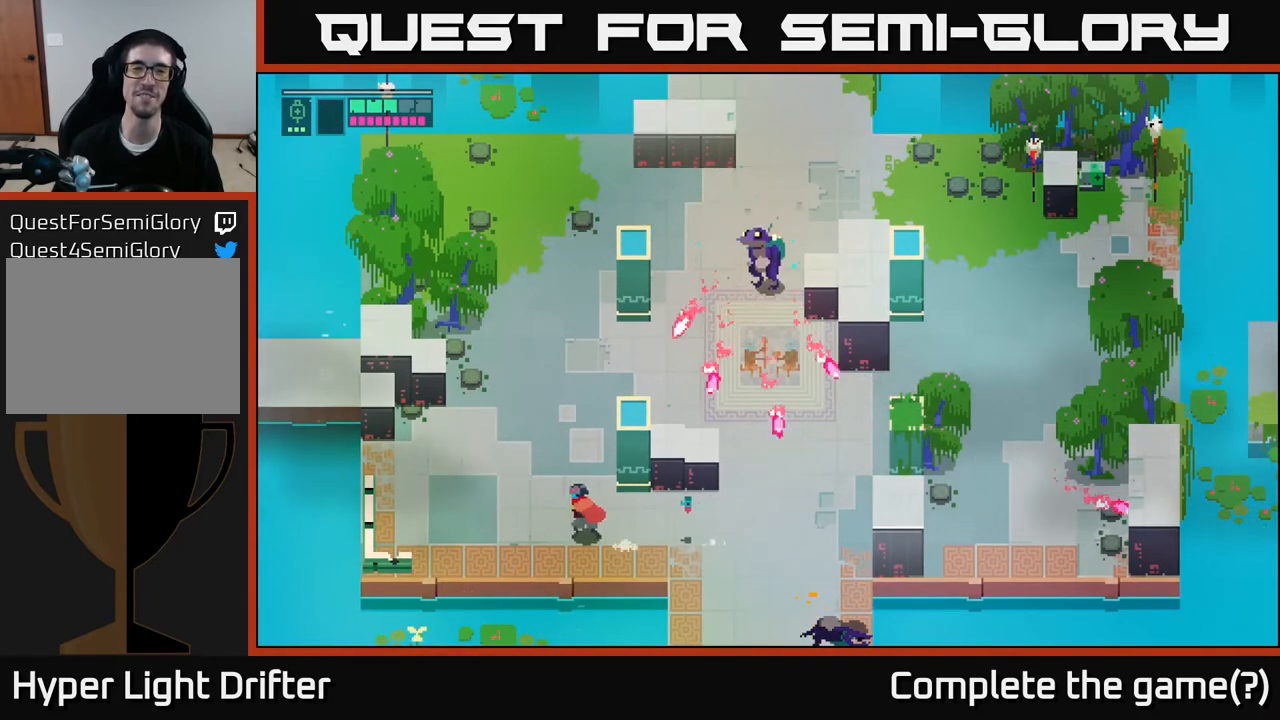
{"buttons": [], "left_stick": "up", "right_stick": "center", "events": [[117, "left_stick", "up-left"], [467, "left_stick", "up"]]}
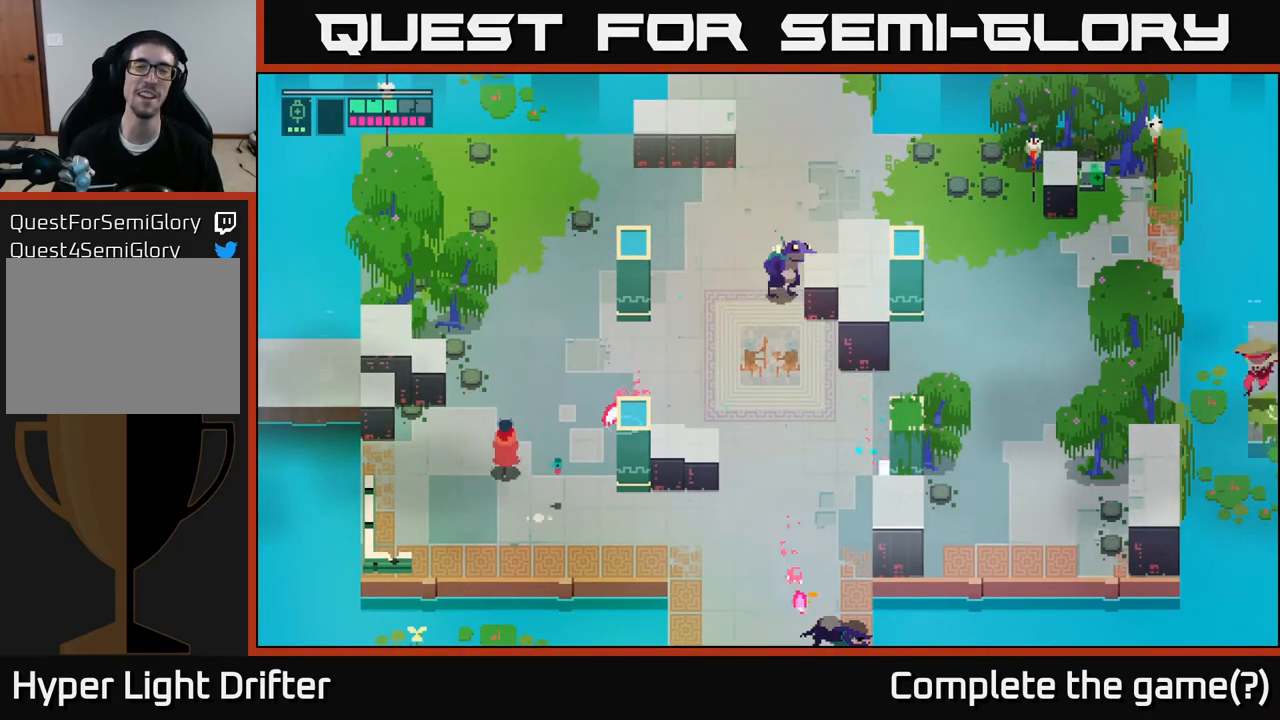
{"buttons": [], "left_stick": "right", "right_stick": "center", "events": [[233, "left_stick", "up-right"], [333, "left_stick", "right"]]}
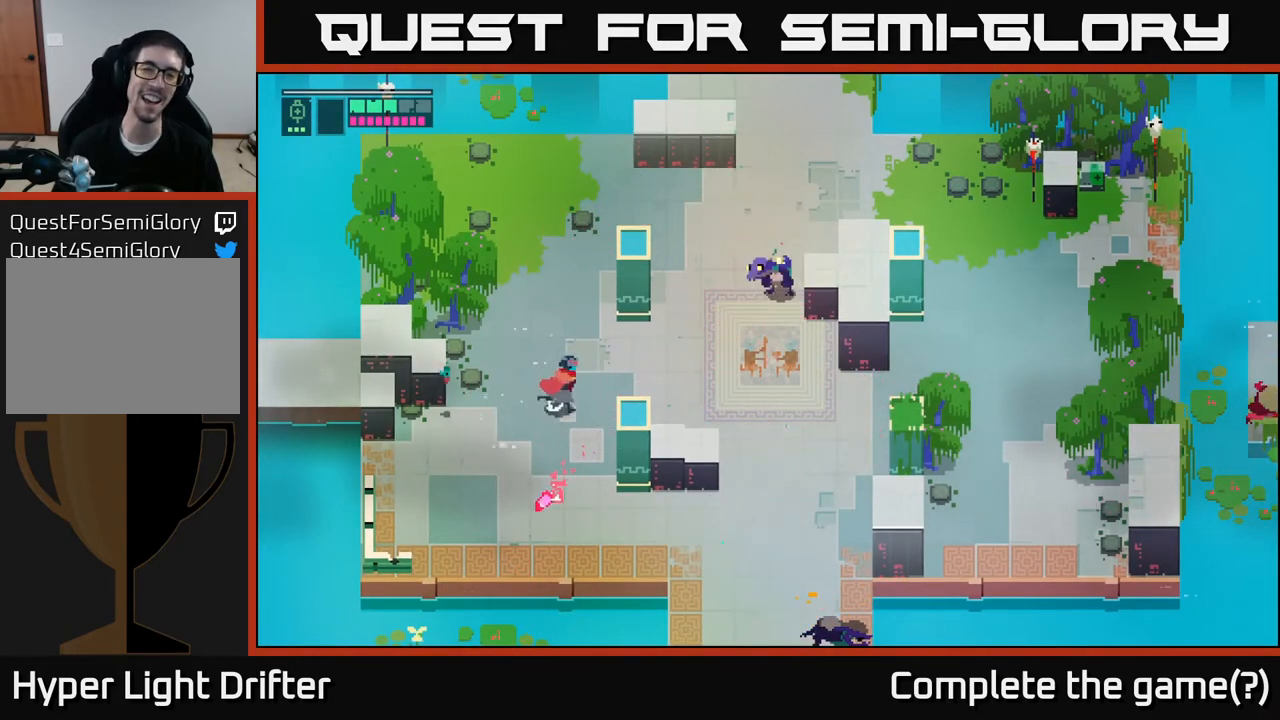
{"buttons": ["A", "X"], "left_stick": "up-right", "right_stick": "center", "events": [[250, "left_stick", "up-right"], [367, "A", "down"], [367, "X", "down"]]}